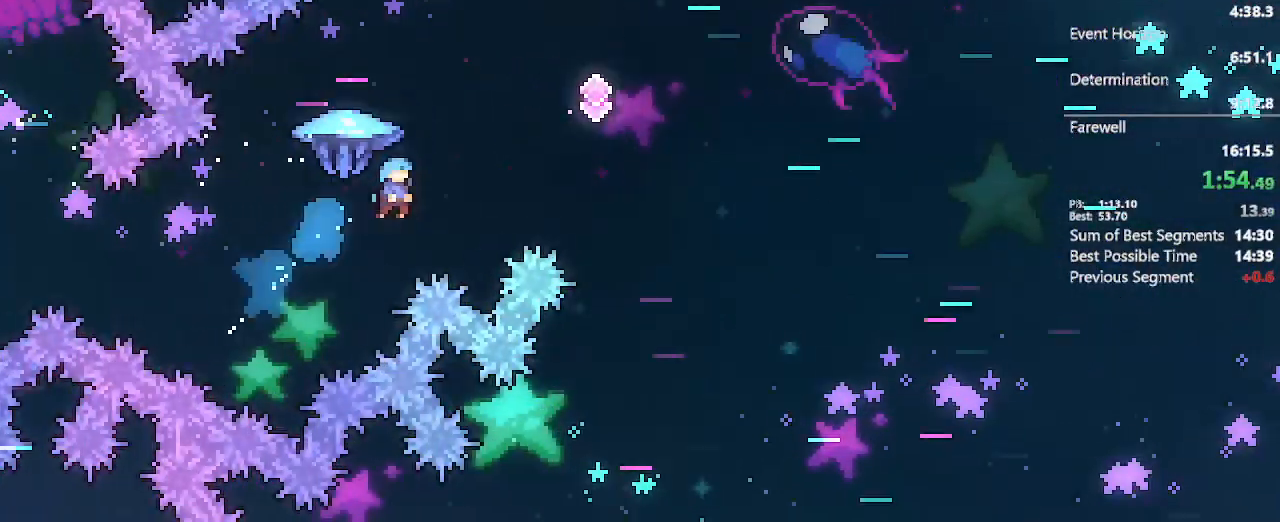
Gameplay with a controller (Xbox layout); each line is a JSON object with the inputs held at the frame after it. "events" lists button and stick changes between this image and that frame as [ms after this image, input, new state], when the widget could be followed in between. Not read: L3 R3.
{"buttons": ["A", "L2", "DPAD_UP", "DPAD_RIGHT"], "left_stick": "center", "right_stick": "center", "events": [[217, "right_stick", "down"], [333, "right_stick", "center"]]}
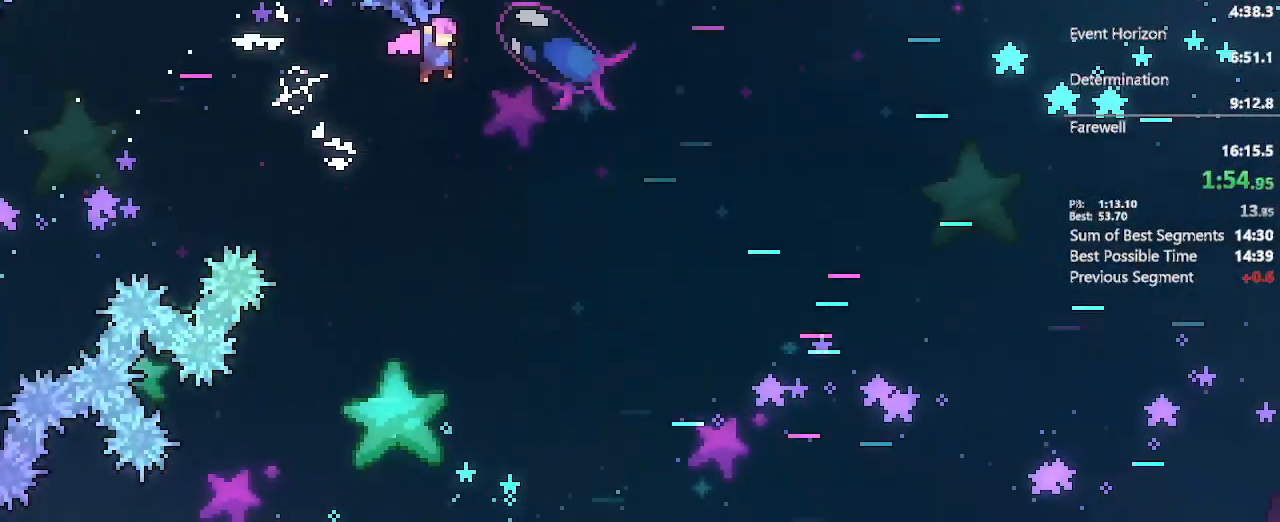
{"buttons": ["A", "L2", "DPAD_UP", "DPAD_RIGHT"], "left_stick": "center", "right_stick": "center", "events": []}
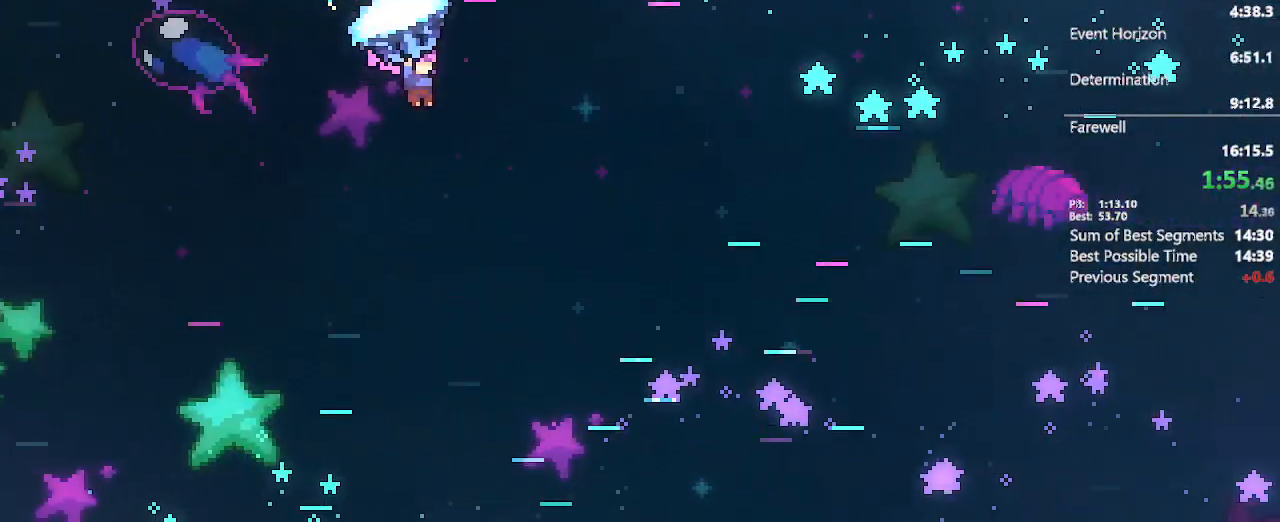
{"buttons": ["A", "L2", "DPAD_UP", "DPAD_RIGHT"], "left_stick": "center", "right_stick": "center", "events": []}
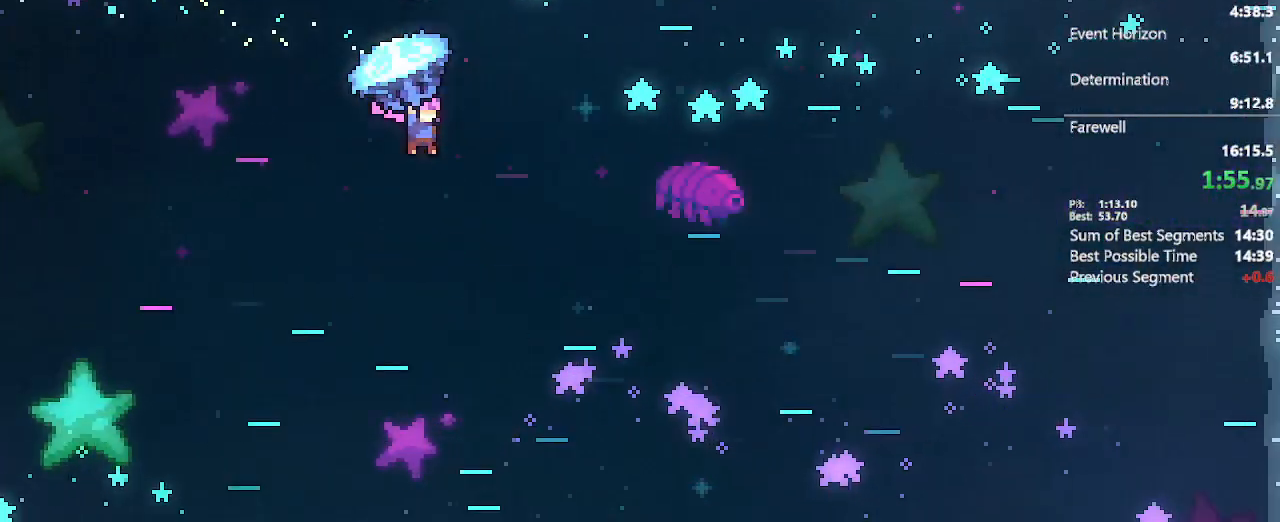
{"buttons": ["A", "L2", "DPAD_UP", "DPAD_RIGHT"], "left_stick": "center", "right_stick": "center", "events": [[100, "L2", "up"], [183, "X", "down"], [367, "L2", "down"], [367, "X", "up"]]}
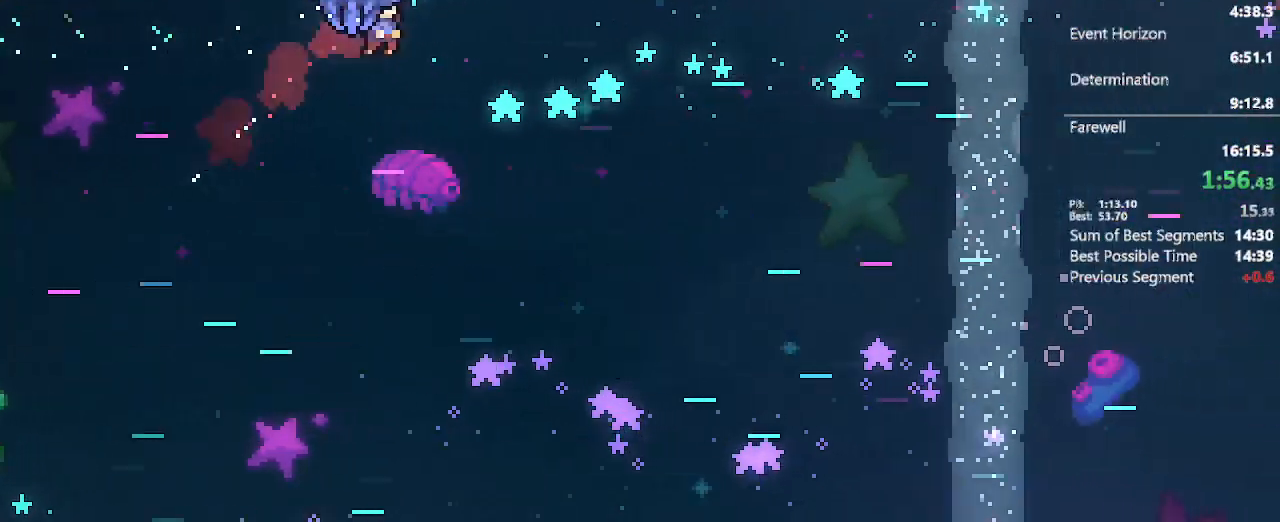
{"buttons": ["A", "L2", "DPAD_UP", "DPAD_RIGHT"], "left_stick": "center", "right_stick": "center", "events": []}
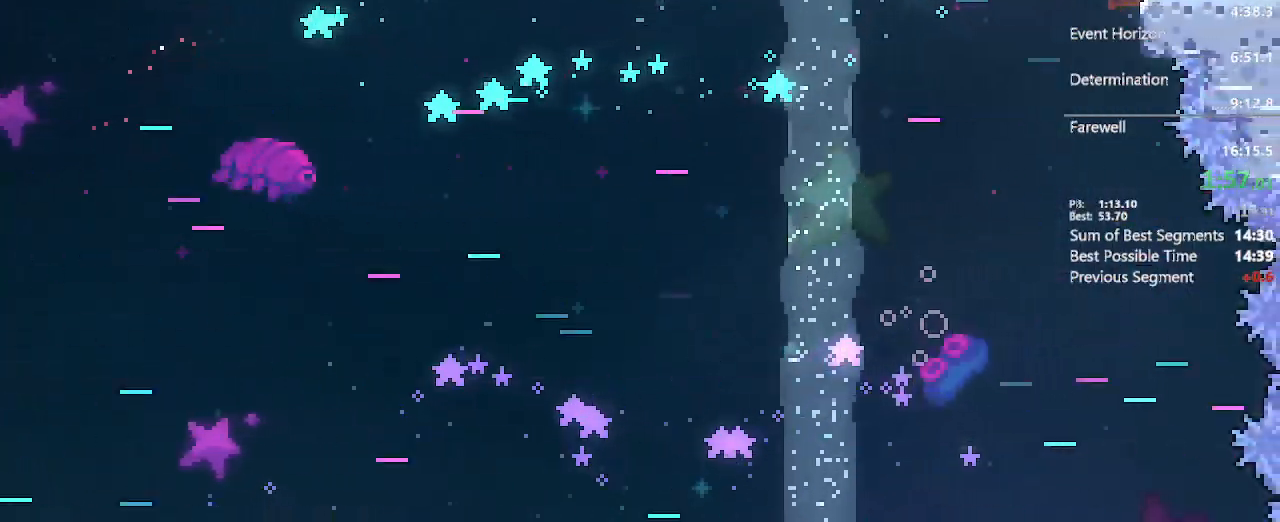
{"buttons": ["A", "X", "DPAD_RIGHT"], "left_stick": "center", "right_stick": "center", "events": [[217, "DPAD_UP", "up"], [433, "L2", "up"], [433, "X", "down"]]}
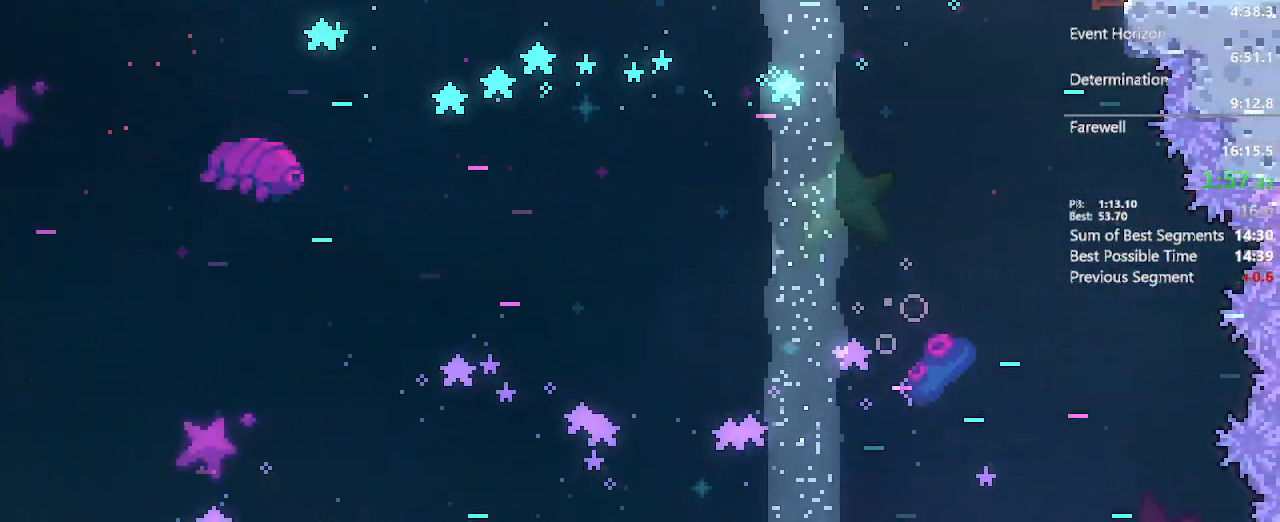
{"buttons": ["A", "X", "L2", "DPAD_DOWN", "DPAD_RIGHT"], "left_stick": "center", "right_stick": "center", "events": [[267, "A", "up"], [267, "L2", "down"], [267, "X", "up"], [283, "DPAD_DOWN", "down"], [367, "X", "down"], [400, "A", "down"]]}
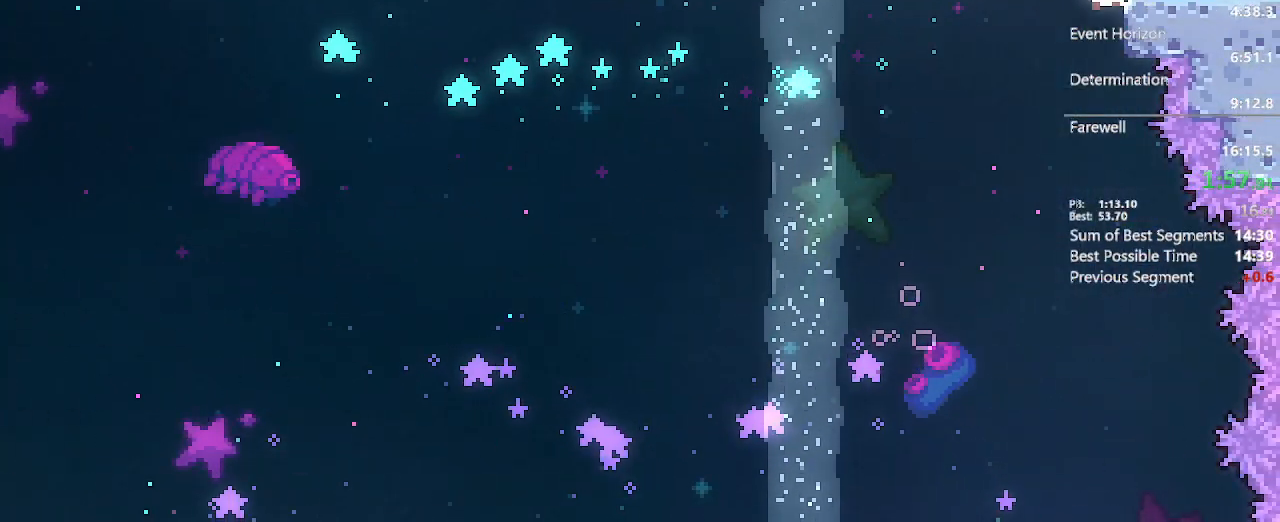
{"buttons": [], "left_stick": "center", "right_stick": "center", "events": [[17, "X", "up"], [167, "A", "up"], [167, "DPAD_DOWN", "up"], [183, "L2", "up"], [317, "DPAD_RIGHT", "up"]]}
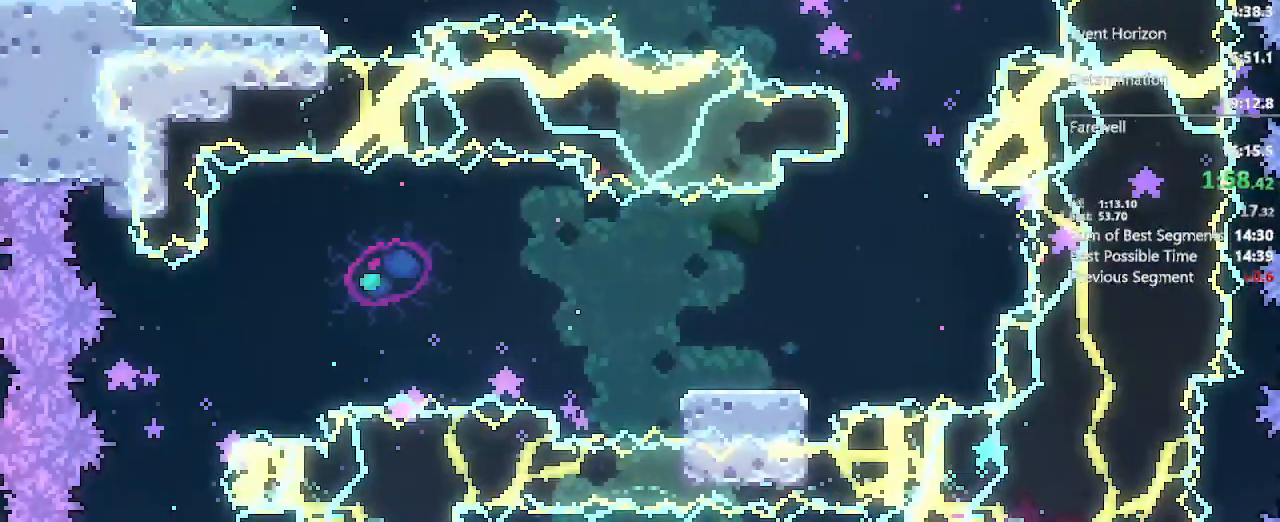
{"buttons": ["A", "DPAD_RIGHT"], "left_stick": "center", "right_stick": "center", "events": [[17, "DPAD_RIGHT", "down"], [150, "DPAD_DOWN", "down"], [267, "X", "down"], [417, "X", "up"], [450, "DPAD_DOWN", "up"], [500, "A", "down"]]}
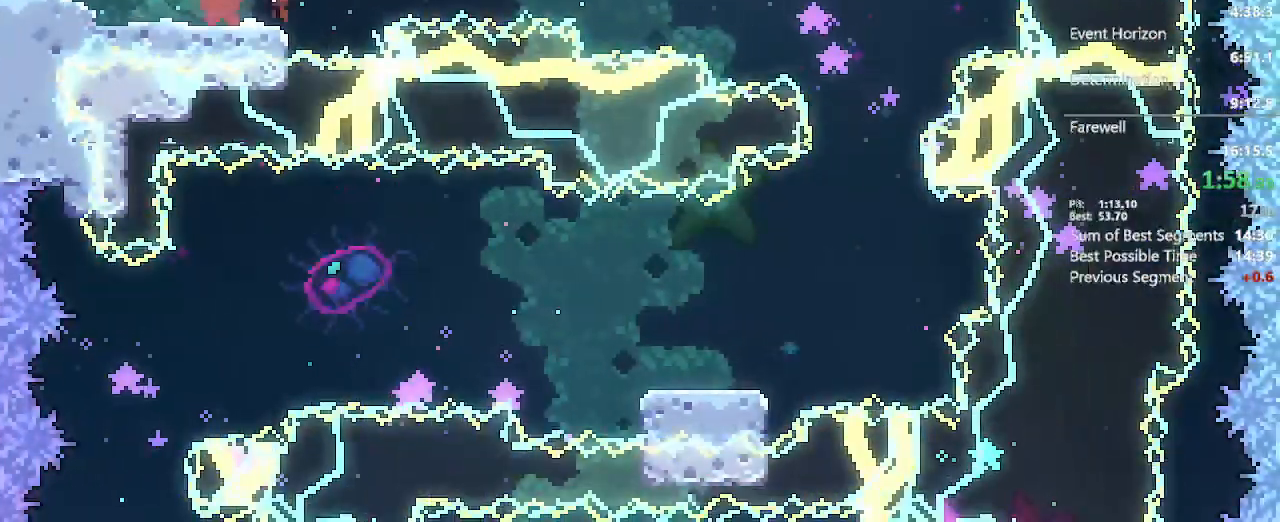
{"buttons": ["DPAD_DOWN"], "left_stick": "center", "right_stick": "center", "events": [[417, "A", "up"], [450, "DPAD_DOWN", "down"], [483, "DPAD_RIGHT", "up"]]}